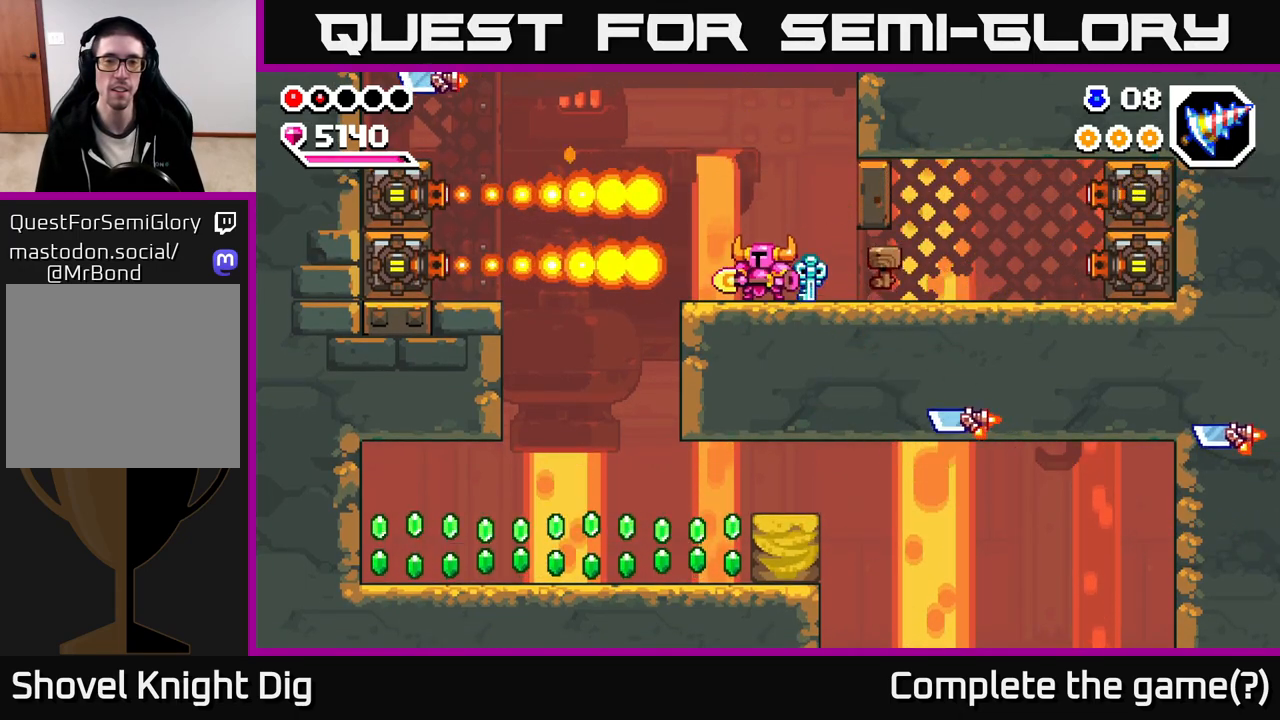
Gameplay with a controller (Xbox layout); each line is a JSON object with the inputs held at the frame after it. "events" lists button and stick changes between this image and that frame as [ms after this image, input, new state], when the widget could be followed in between.
{"buttons": [], "left_stick": "center", "right_stick": "center", "events": []}
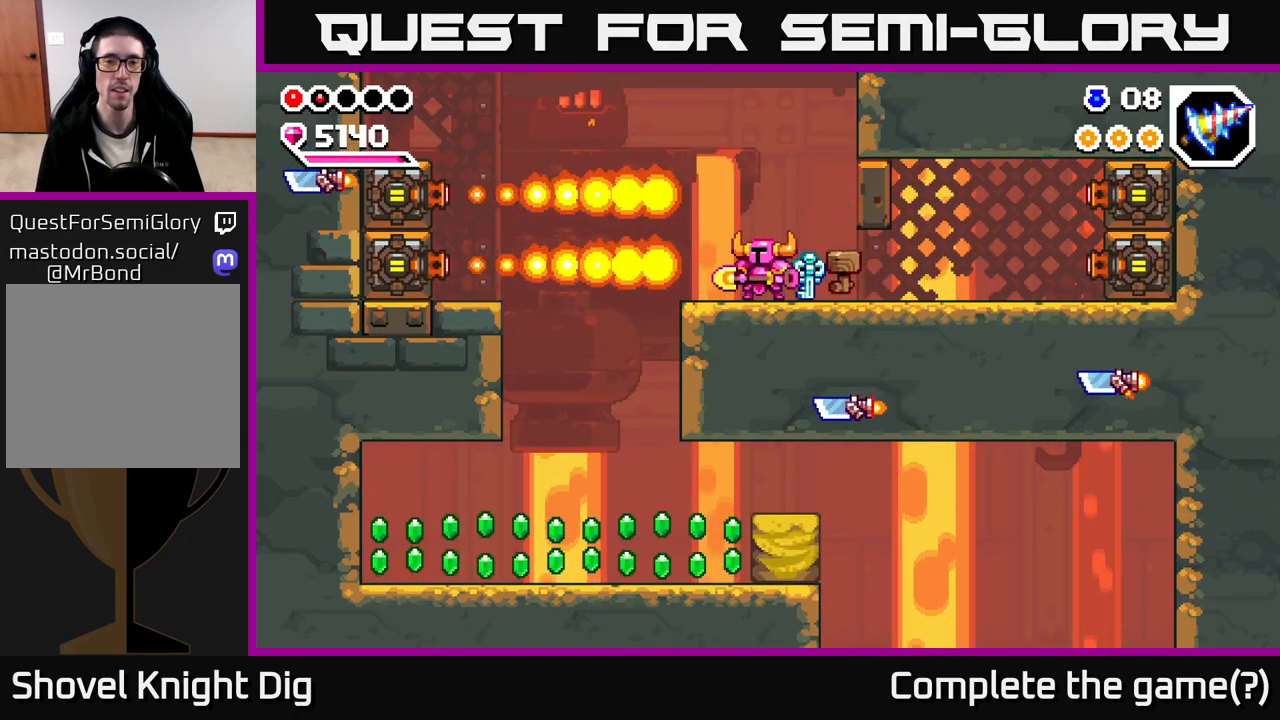
{"buttons": [], "left_stick": "center", "right_stick": "center", "events": []}
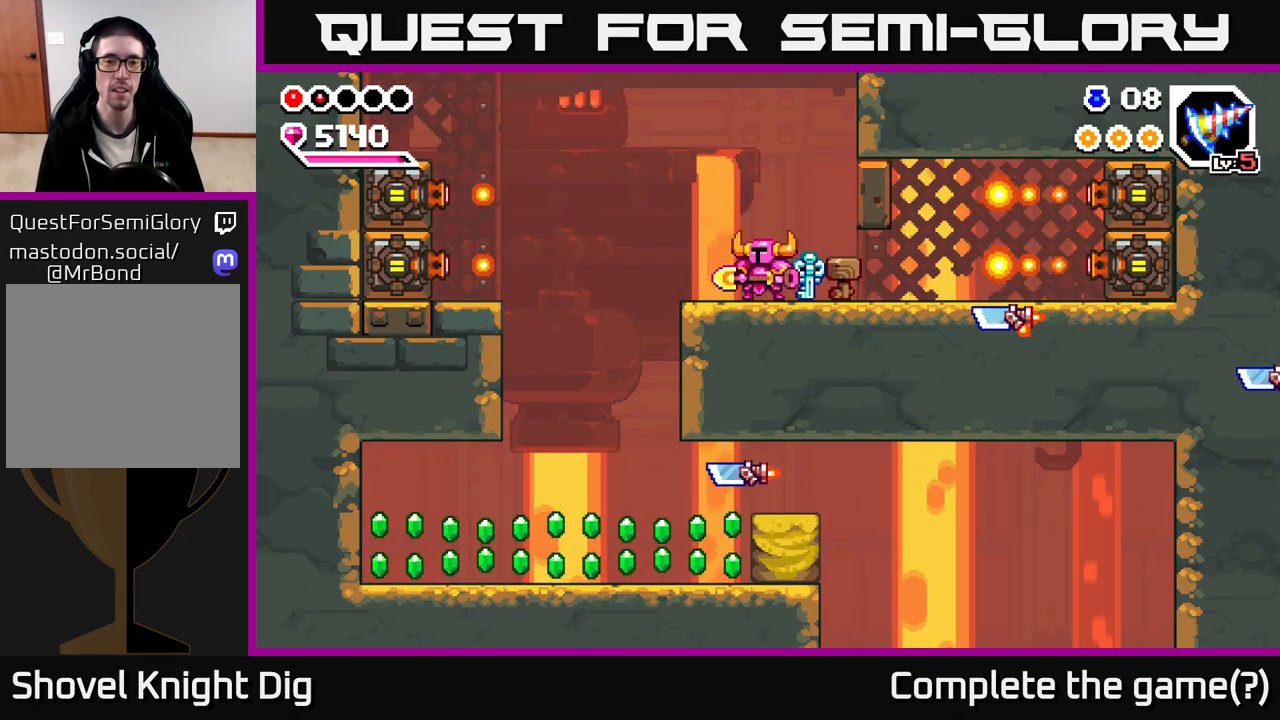
{"buttons": [], "left_stick": "left", "right_stick": "center", "events": [[67, "A", "down"], [67, "left_stick", "left"], [133, "A", "up"]]}
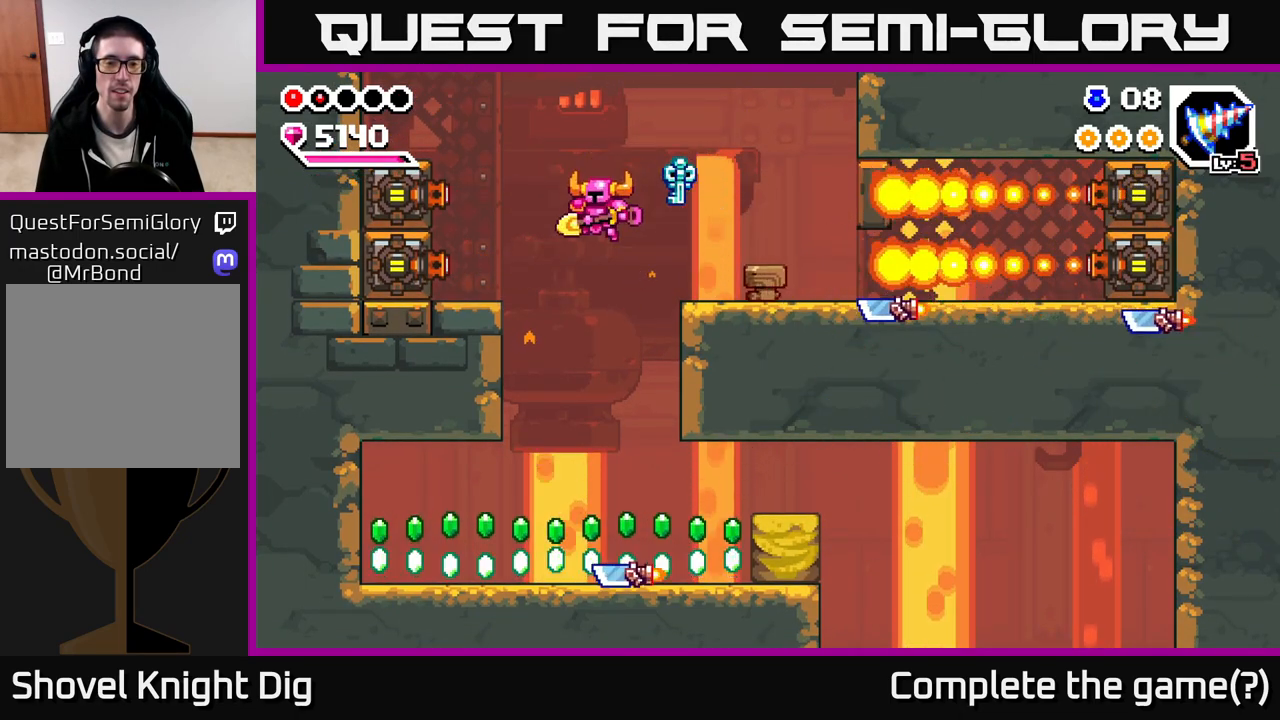
{"buttons": [], "left_stick": "right", "right_stick": "center", "events": [[50, "left_stick", "center"], [100, "left_stick", "down"], [400, "left_stick", "right"]]}
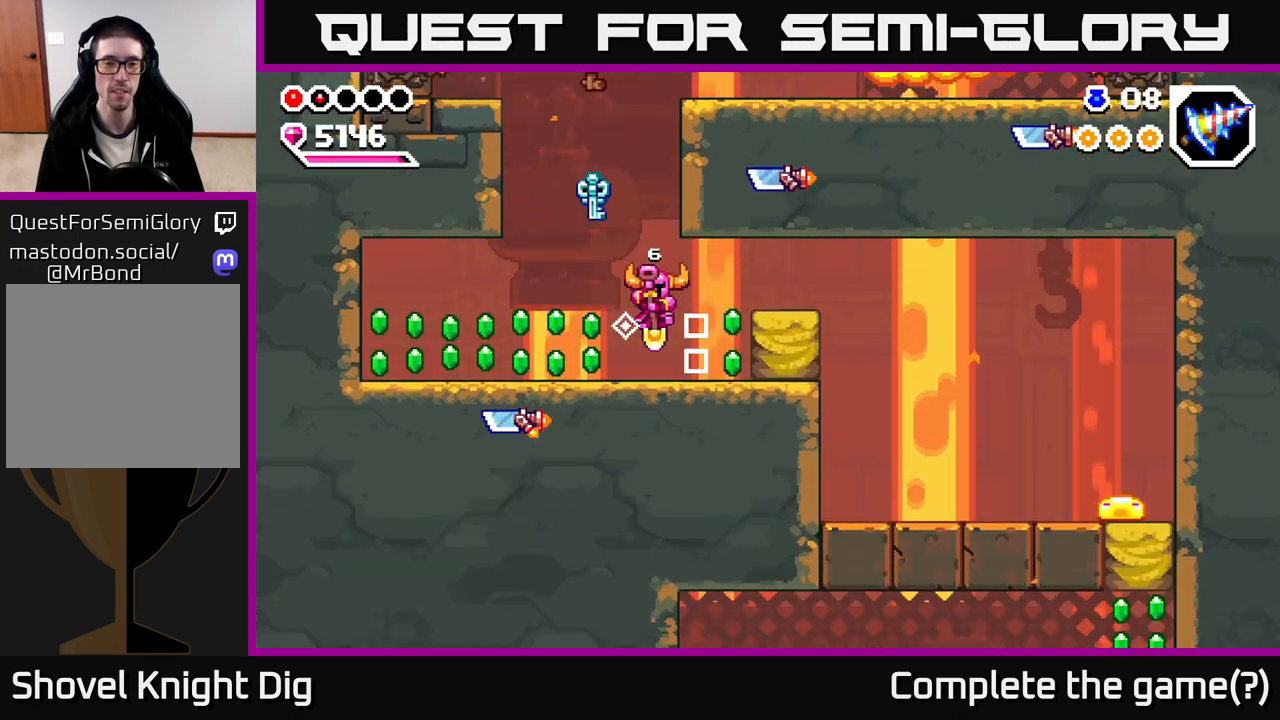
{"buttons": [], "left_stick": "left", "right_stick": "center", "events": [[167, "left_stick", "left"]]}
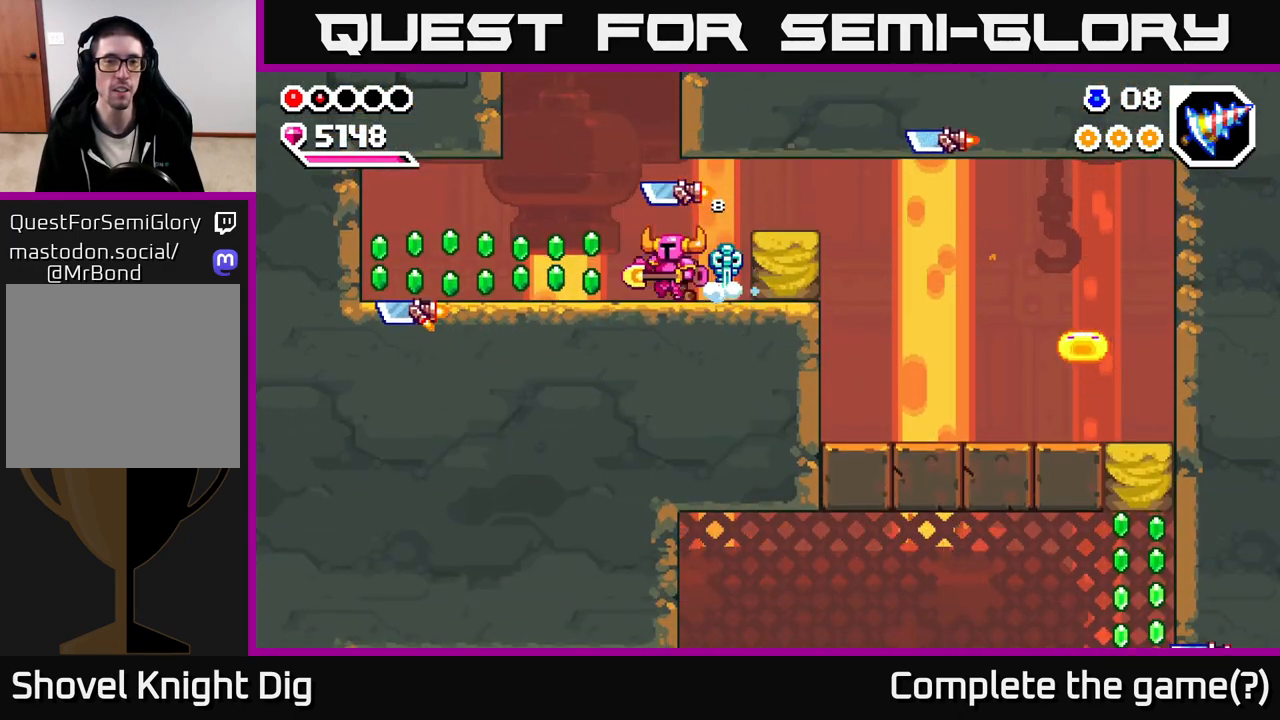
{"buttons": [], "left_stick": "left", "right_stick": "center", "events": []}
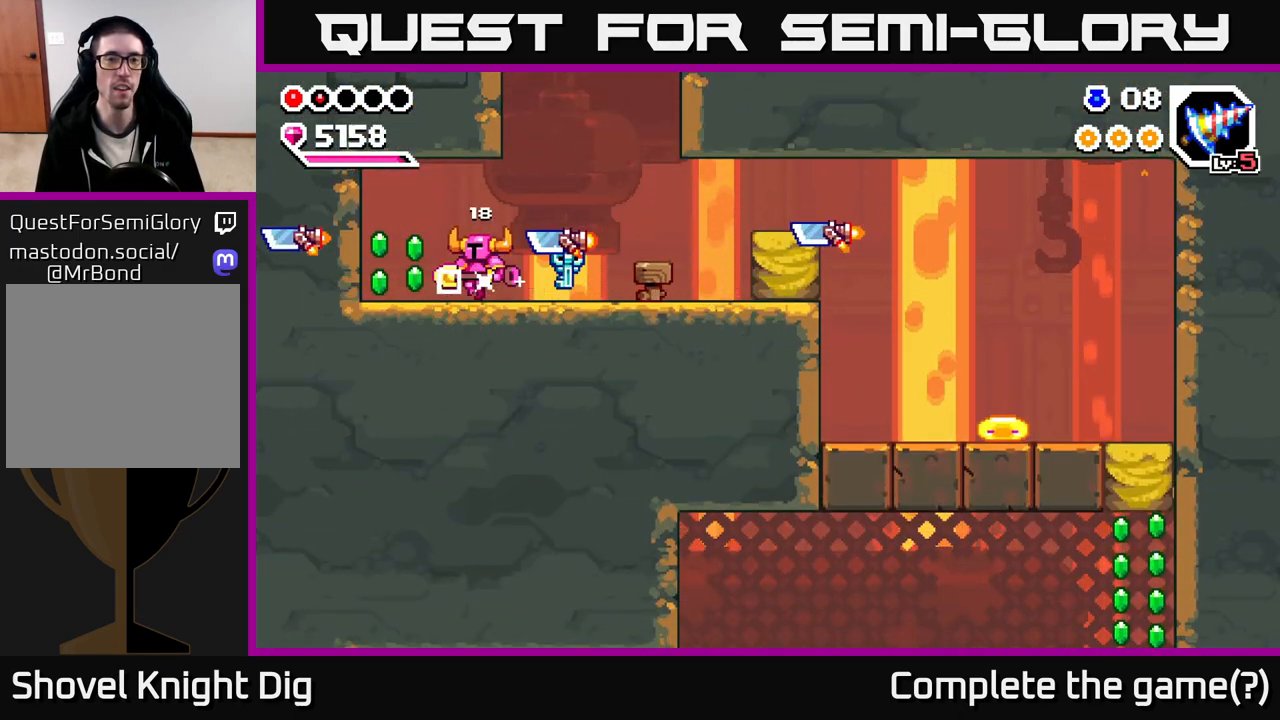
{"buttons": [], "left_stick": "right", "right_stick": "center", "events": [[317, "left_stick", "center"], [383, "left_stick", "right"]]}
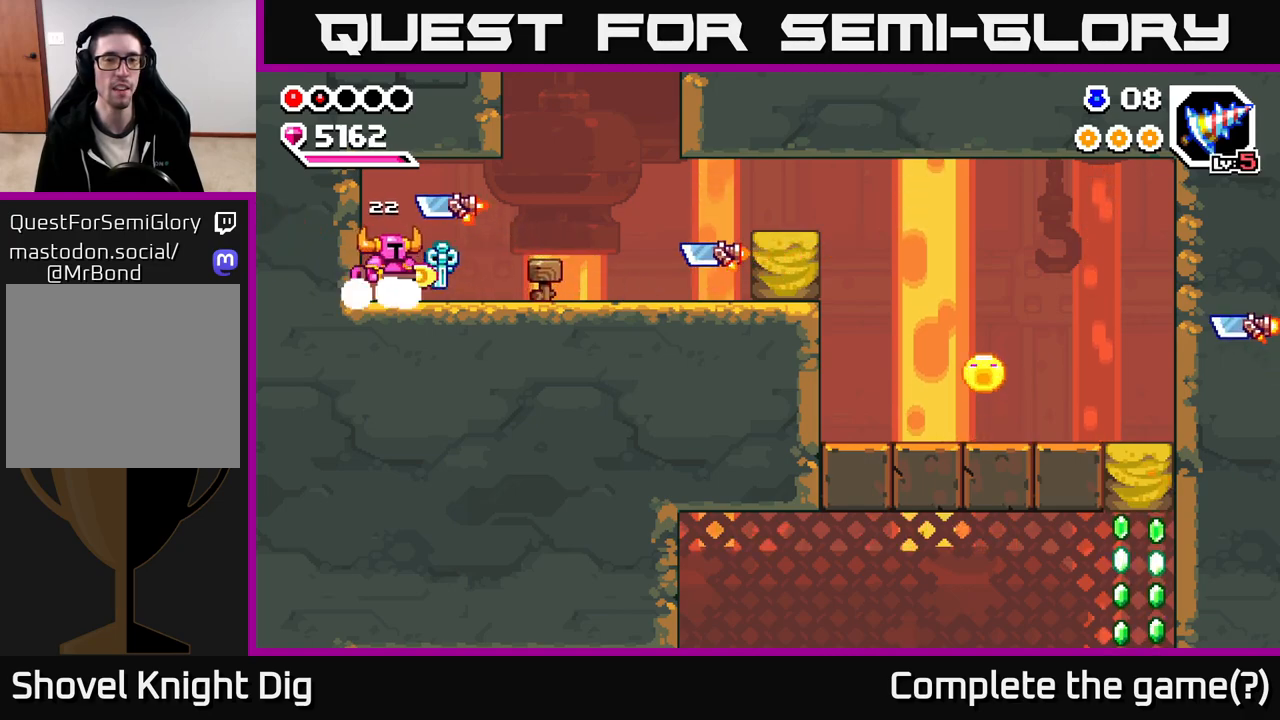
{"buttons": [], "left_stick": "center", "right_stick": "center", "events": [[267, "A", "down"], [317, "X", "down"], [333, "A", "up"], [367, "X", "up"], [383, "left_stick", "center"]]}
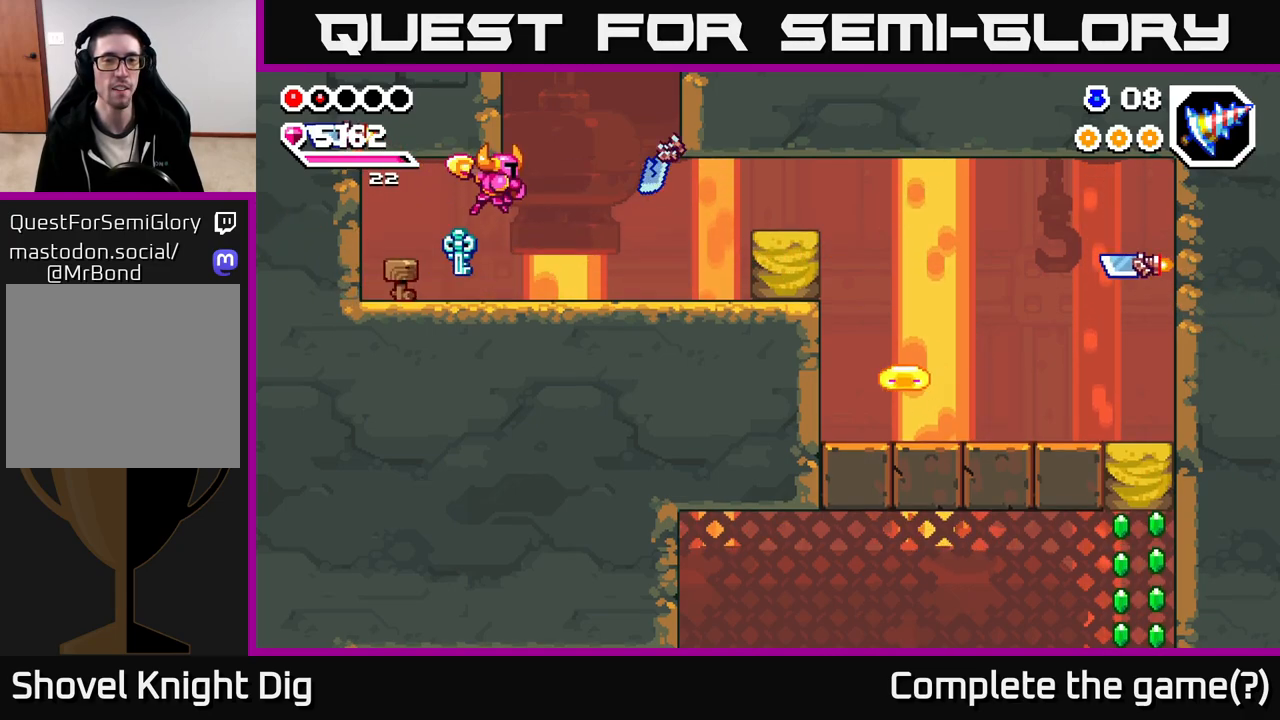
{"buttons": [], "left_stick": "right", "right_stick": "center", "events": [[83, "left_stick", "right"]]}
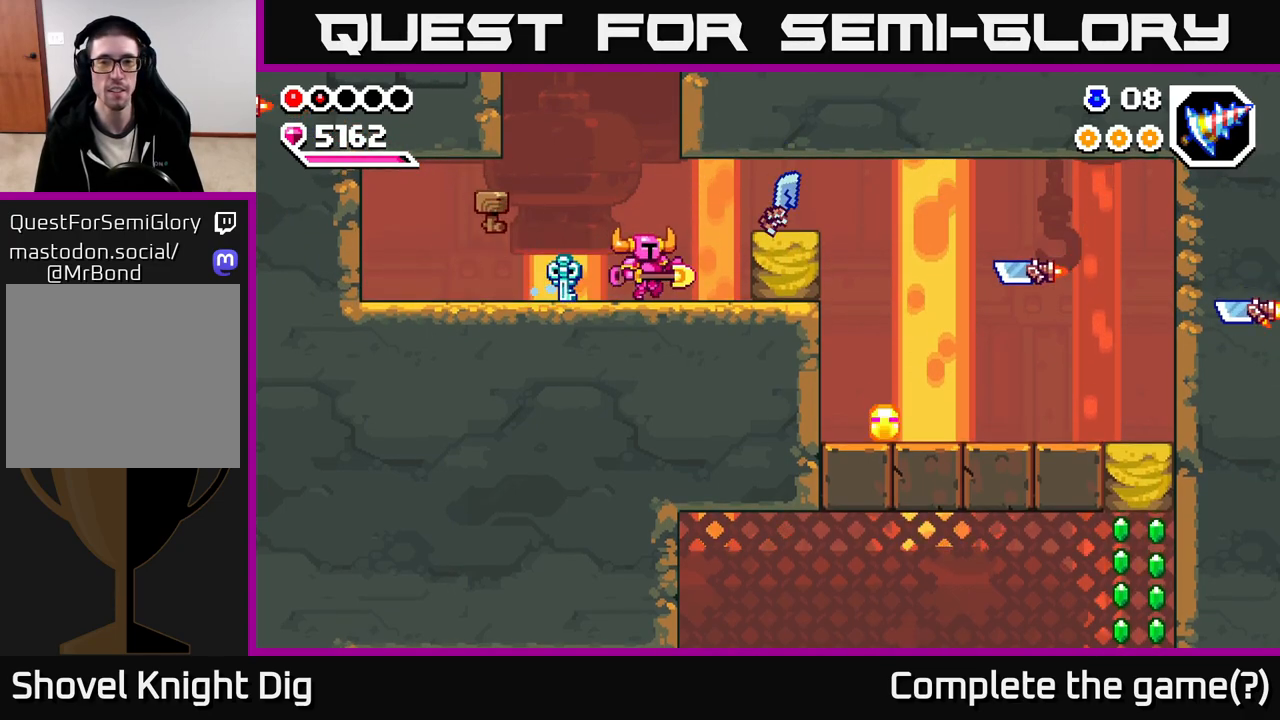
{"buttons": [], "left_stick": "center", "right_stick": "center", "events": [[67, "X", "down"], [133, "X", "up"], [167, "left_stick", "center"]]}
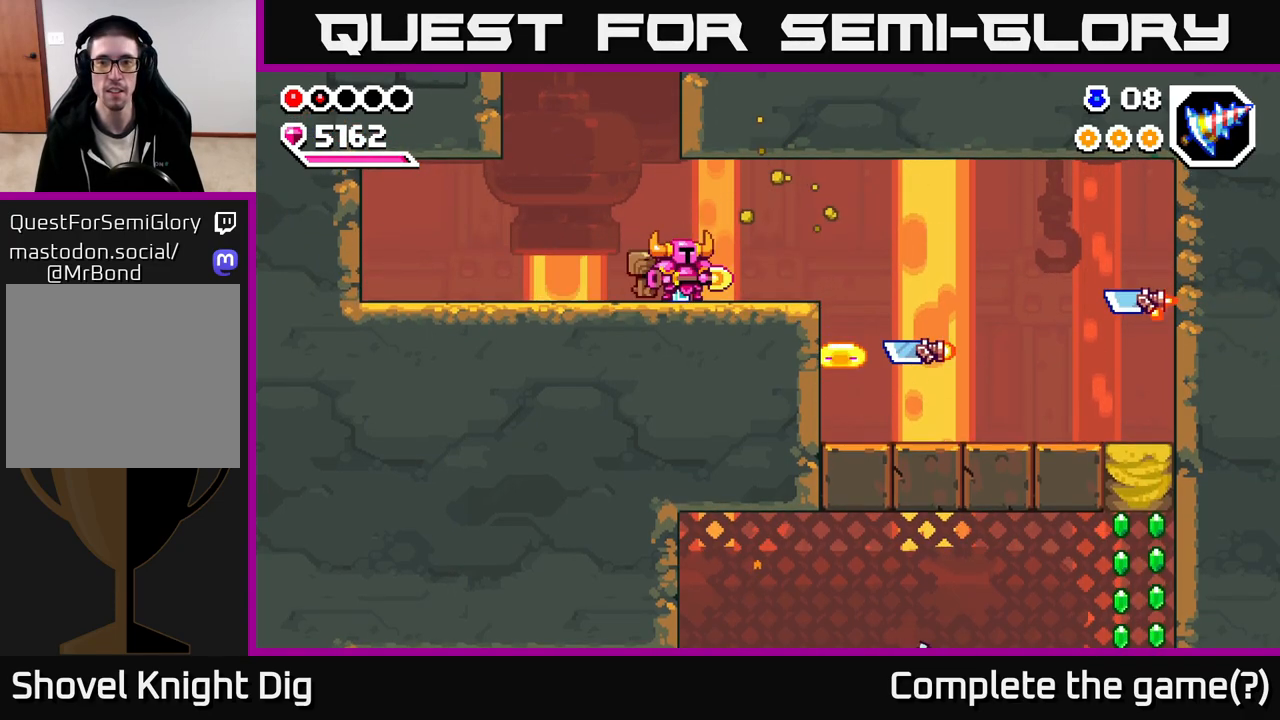
{"buttons": [], "left_stick": "center", "right_stick": "center", "events": [[117, "left_stick", "right"], [367, "left_stick", "center"]]}
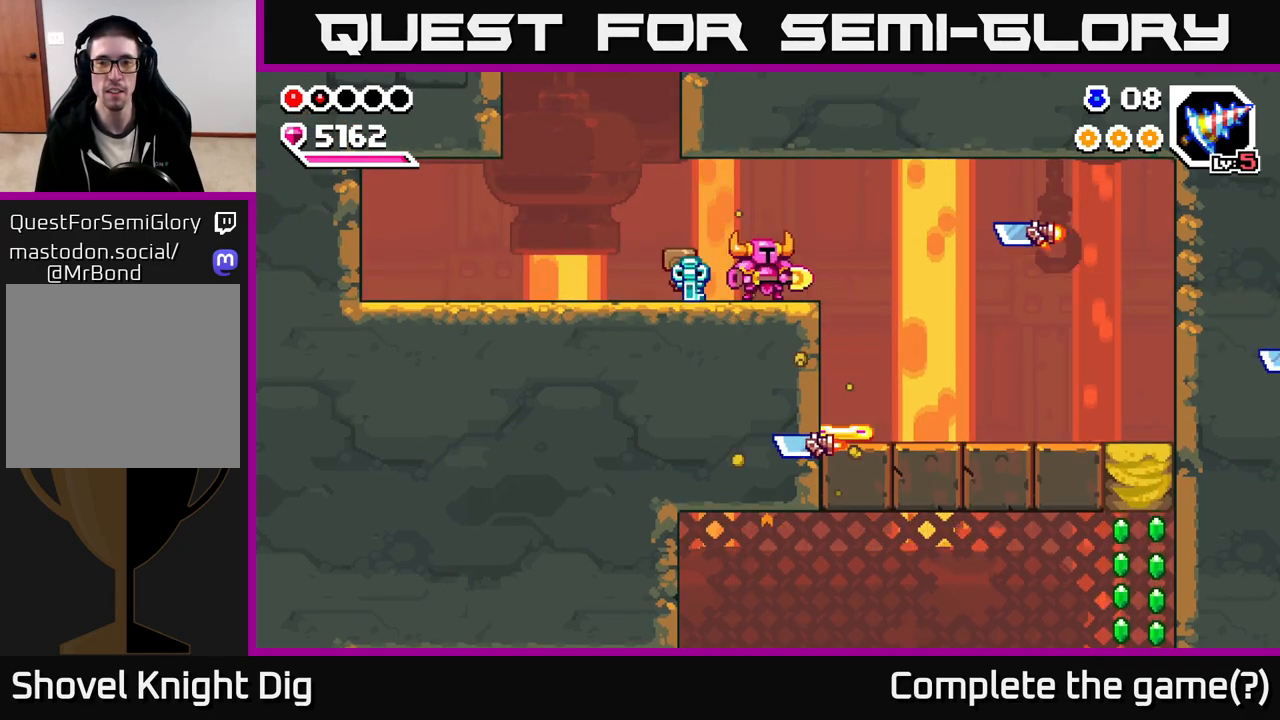
{"buttons": ["X"], "left_stick": "center", "right_stick": "center", "events": [[17, "left_stick", "left"], [100, "left_stick", "right"], [233, "left_stick", "center"], [400, "A", "down"], [450, "X", "down"], [500, "A", "up"]]}
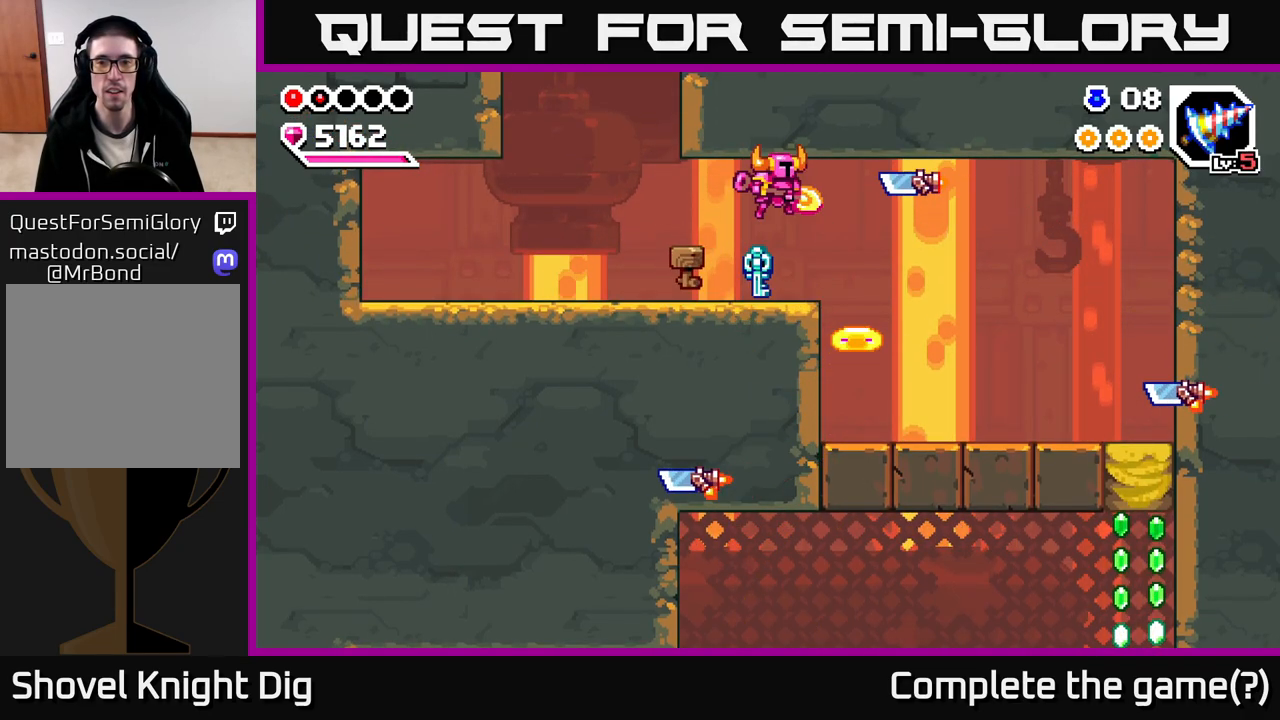
{"buttons": [], "left_stick": "right", "right_stick": "center", "events": [[17, "X", "up"], [400, "left_stick", "right"]]}
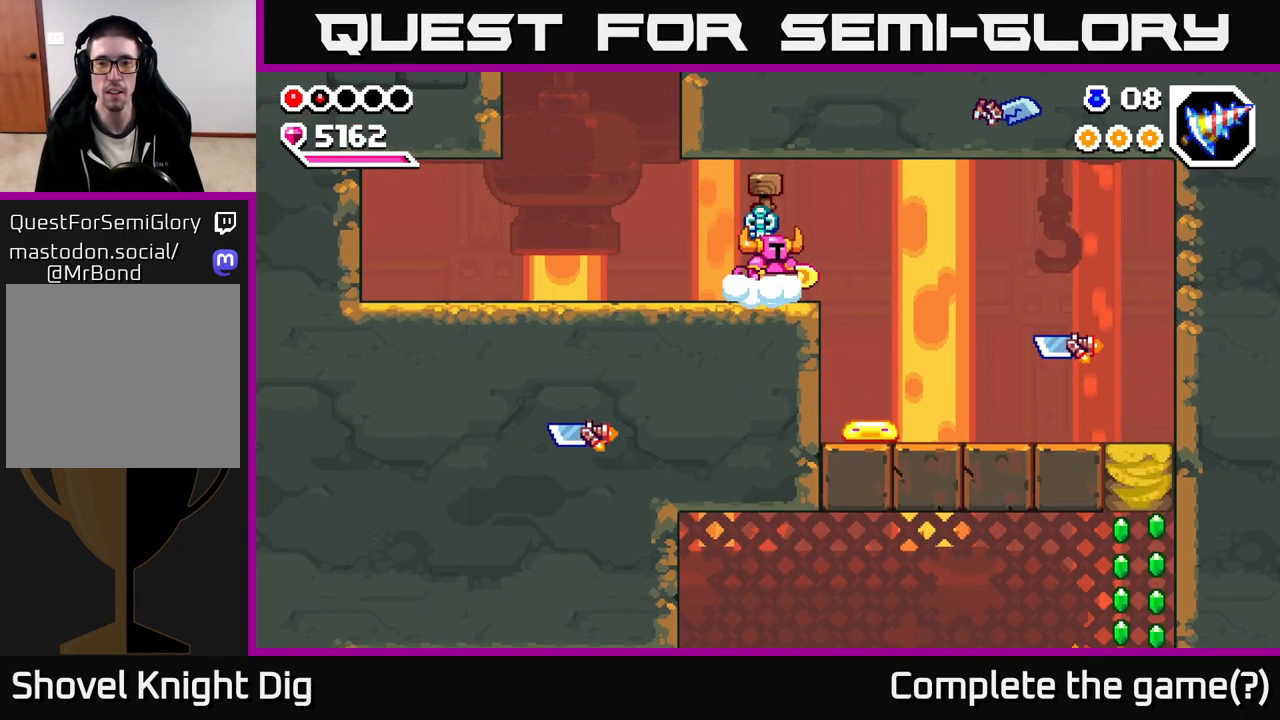
{"buttons": ["A"], "left_stick": "down-right", "right_stick": "center", "events": [[150, "A", "down"], [367, "left_stick", "down-right"]]}
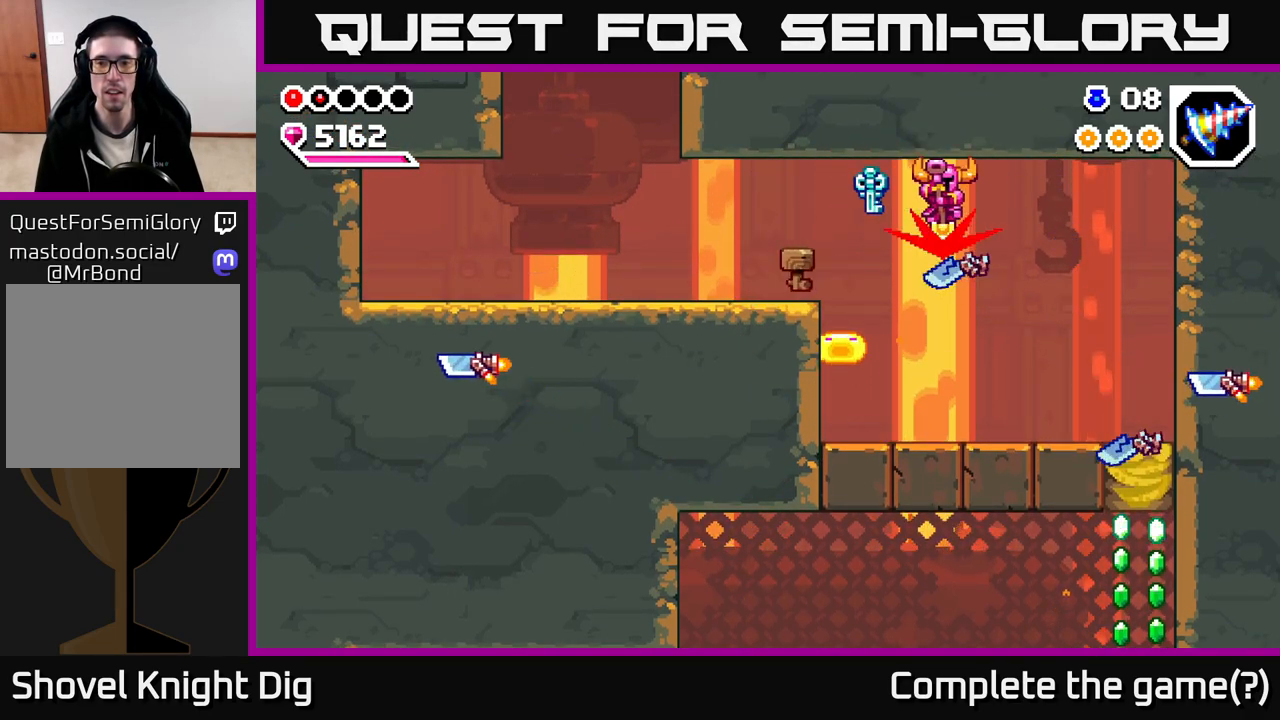
{"buttons": ["X"], "left_stick": "left", "right_stick": "center", "events": [[250, "A", "up"], [317, "left_stick", "left"], [500, "X", "down"]]}
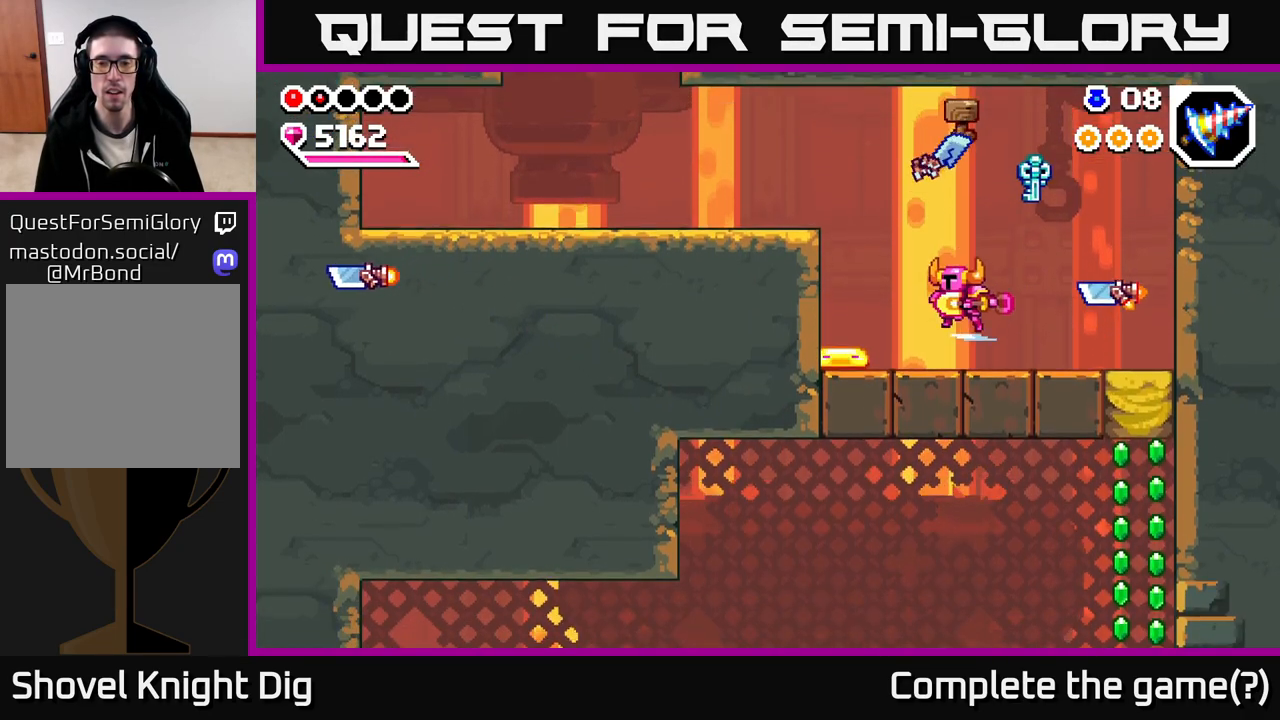
{"buttons": ["X"], "left_stick": "center", "right_stick": "center", "events": [[67, "left_stick", "center"], [117, "X", "up"], [217, "X", "down"], [317, "X", "up"], [433, "X", "down"]]}
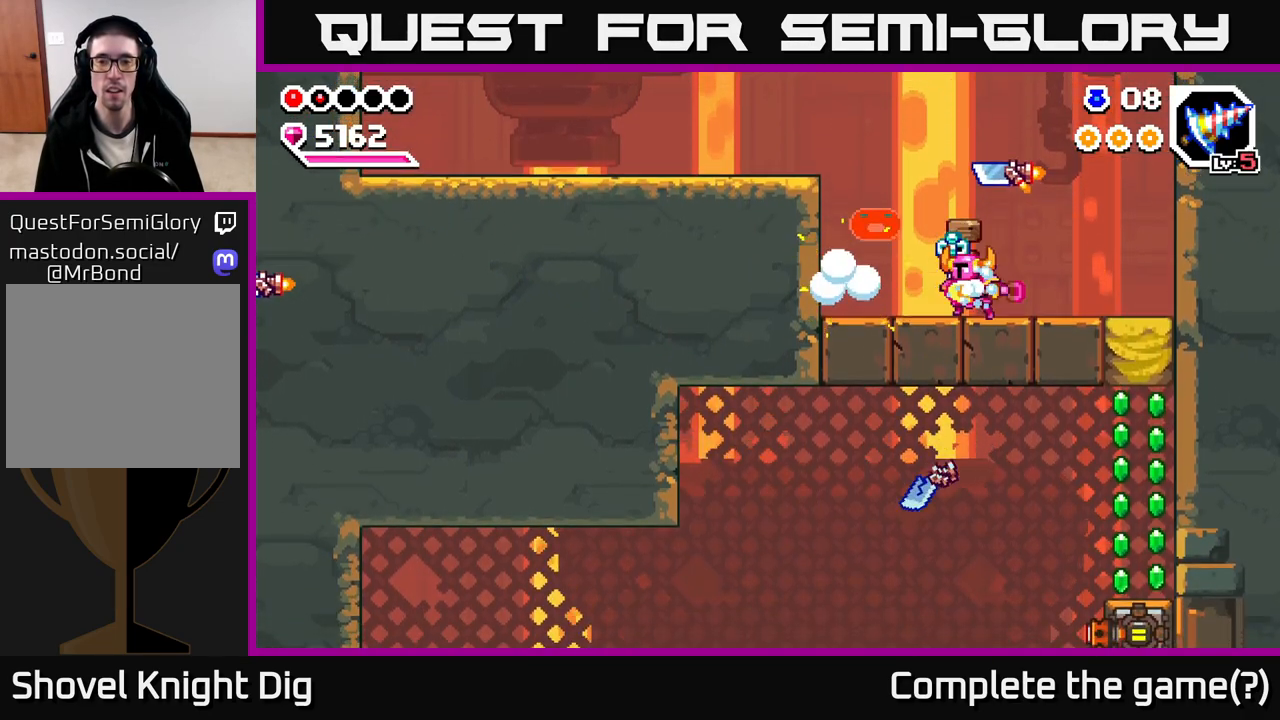
{"buttons": ["A"], "left_stick": "right", "right_stick": "center", "events": [[17, "X", "up"], [67, "left_stick", "right"], [417, "A", "down"]]}
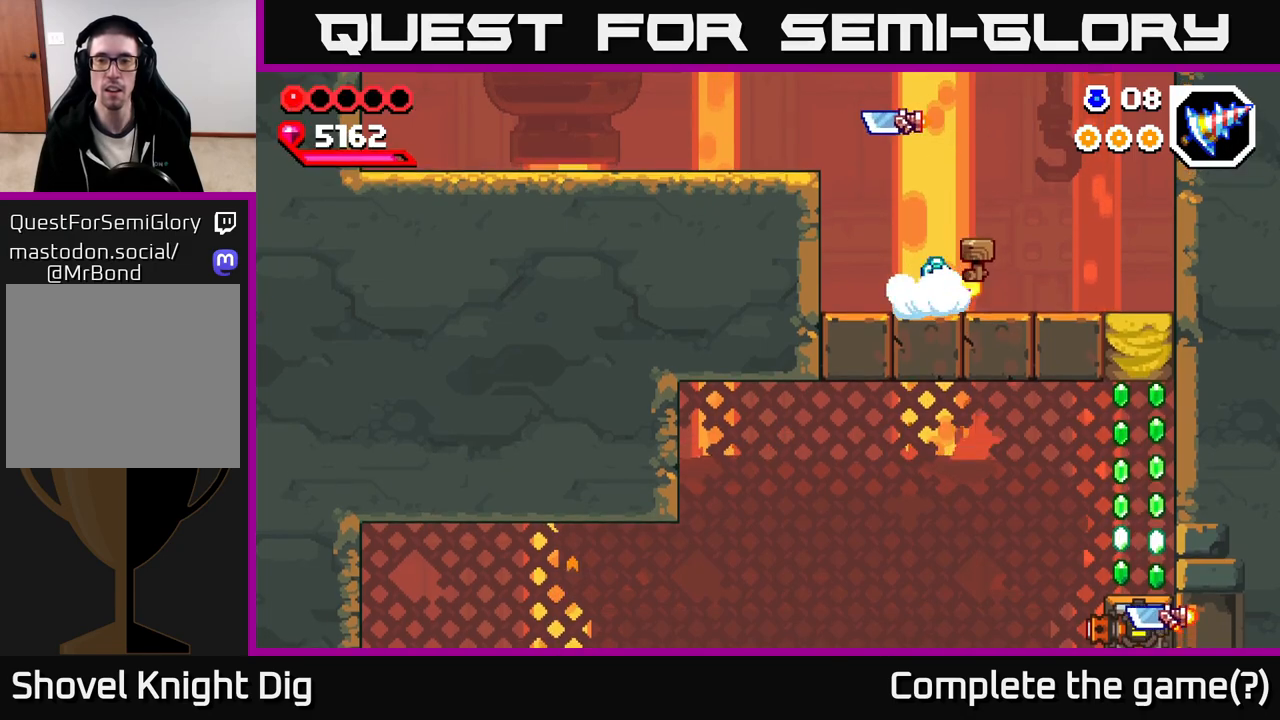
{"buttons": [], "left_stick": "right", "right_stick": "center", "events": [[33, "A", "up"], [200, "left_stick", "center"], [333, "left_stick", "right"], [383, "X", "down"], [450, "X", "up"]]}
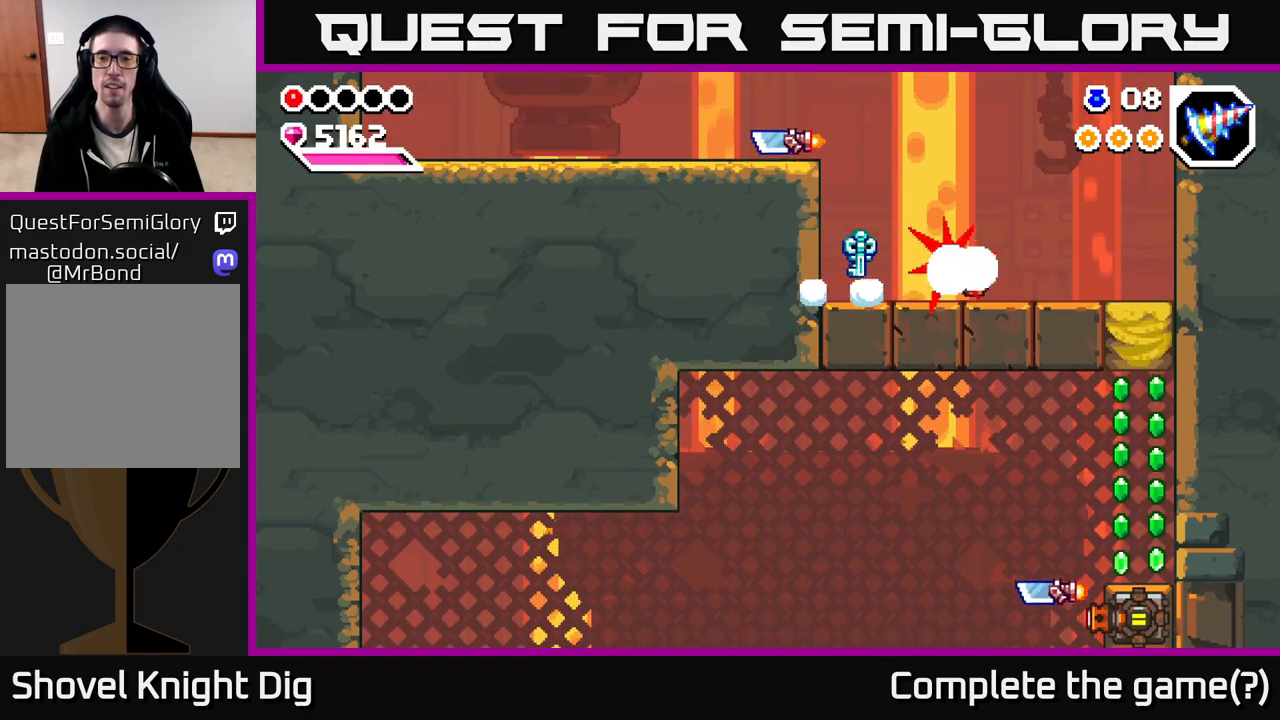
{"buttons": [], "left_stick": "right", "right_stick": "center", "events": [[133, "left_stick", "center"], [283, "left_stick", "right"]]}
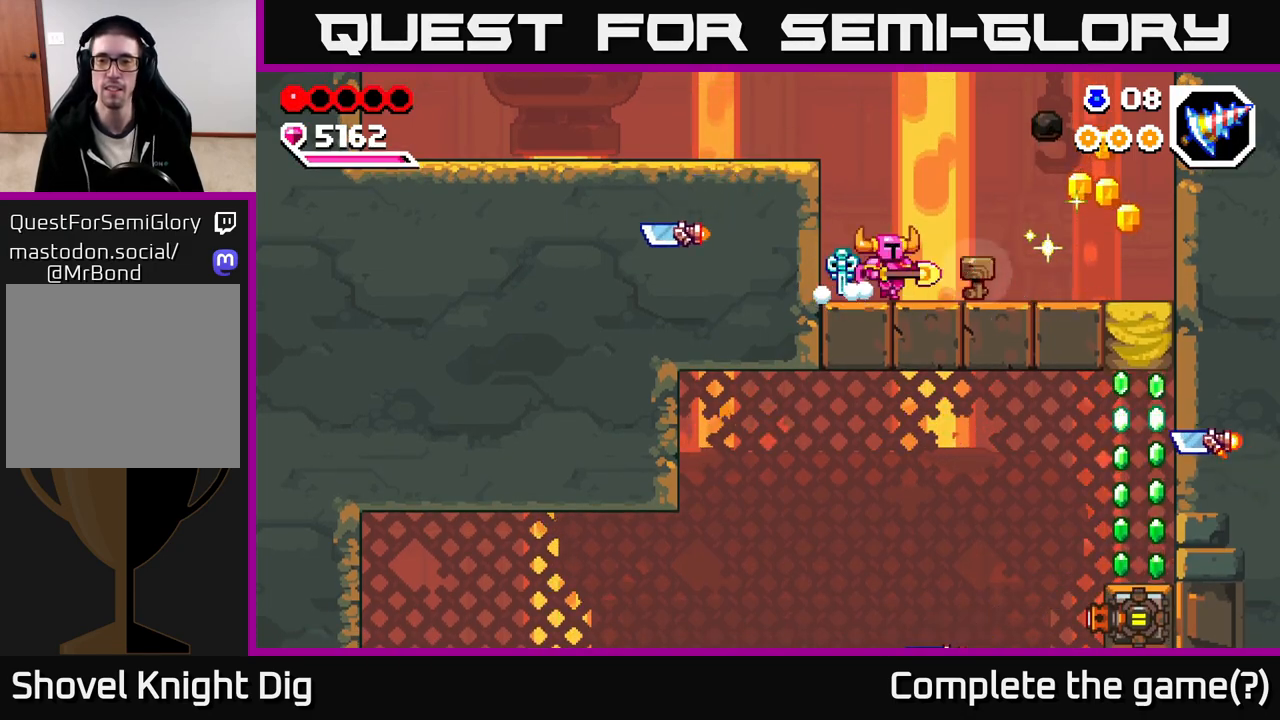
{"buttons": [], "left_stick": "left", "right_stick": "center", "events": [[283, "left_stick", "left"]]}
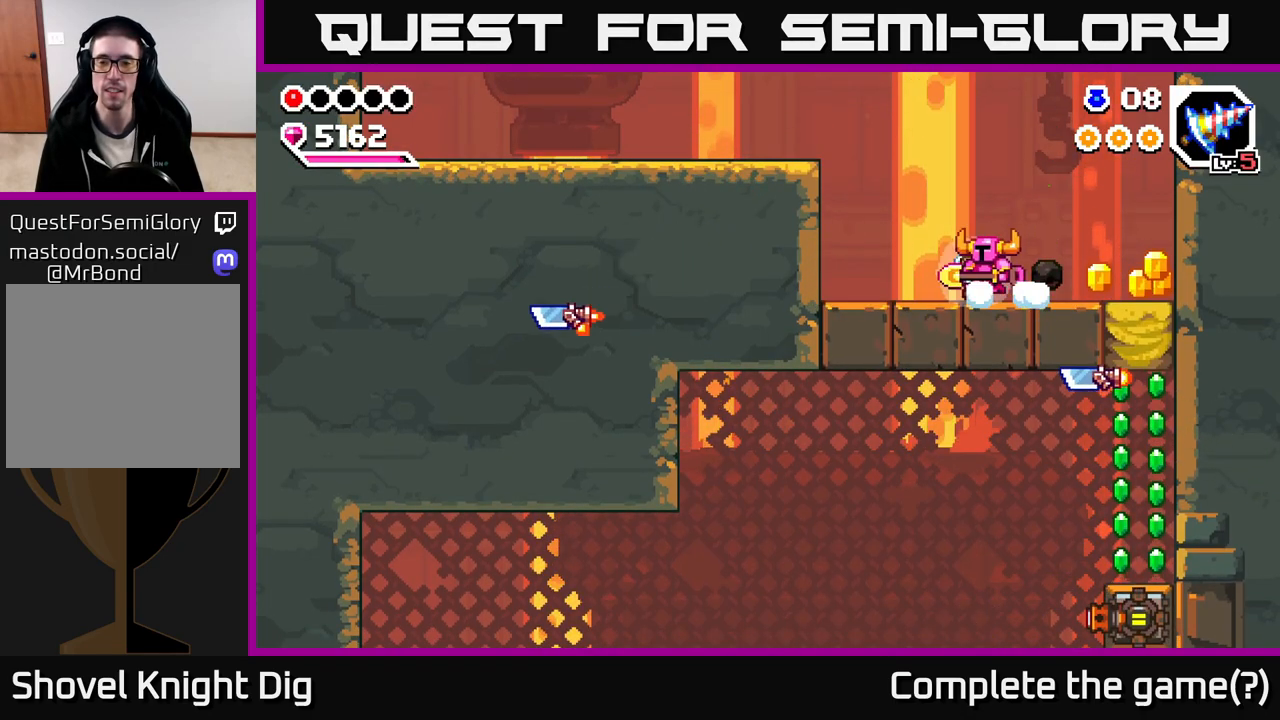
{"buttons": [], "left_stick": "right", "right_stick": "center", "events": [[50, "left_stick", "right"], [150, "A", "down"], [217, "A", "up"]]}
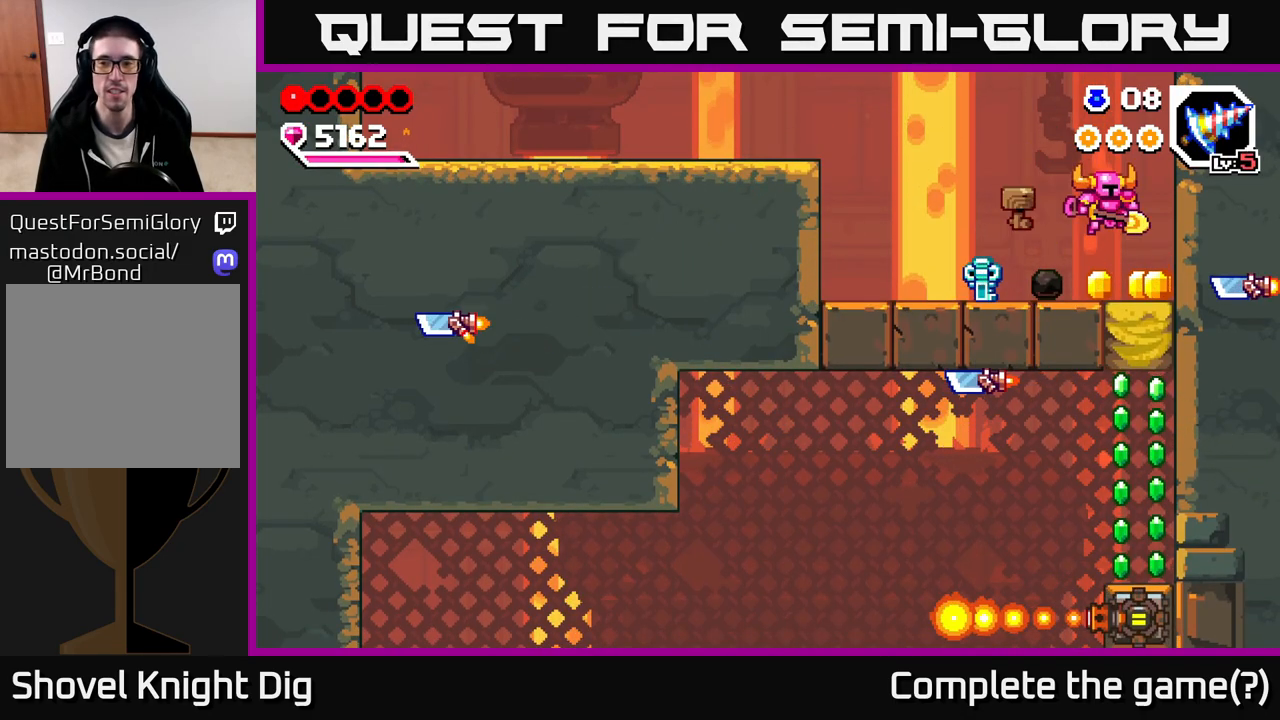
{"buttons": [], "left_stick": "down", "right_stick": "center", "events": [[117, "left_stick", "center"], [183, "left_stick", "down"], [267, "X", "down"], [350, "X", "up"]]}
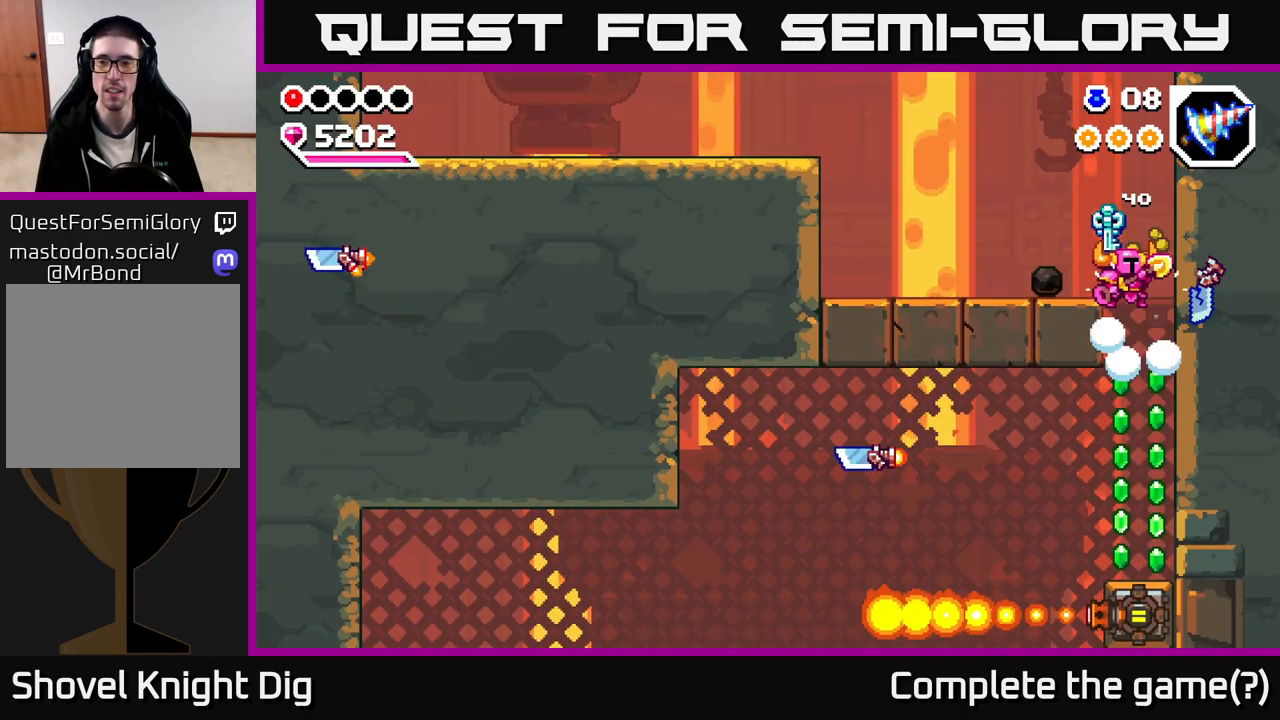
{"buttons": [], "left_stick": "down", "right_stick": "center", "events": [[150, "left_stick", "right"], [200, "left_stick", "center"], [367, "left_stick", "down"]]}
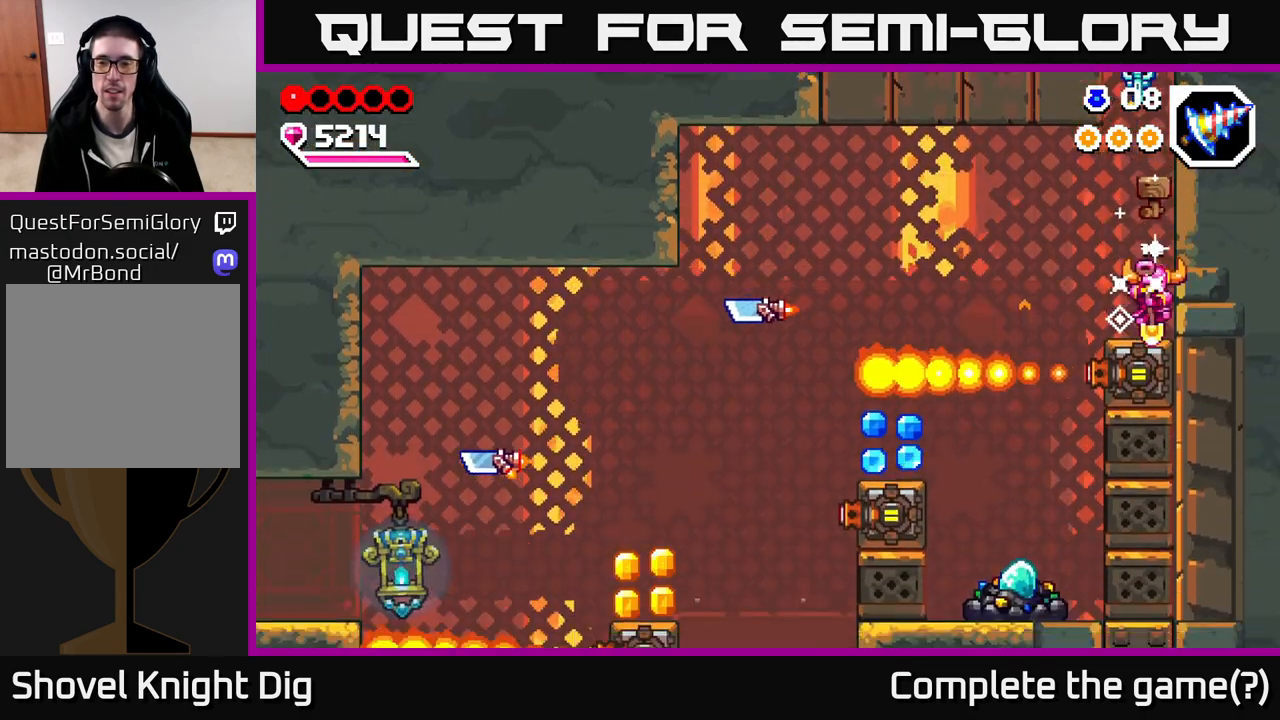
{"buttons": [], "left_stick": "center", "right_stick": "center", "events": [[33, "left_stick", "center"]]}
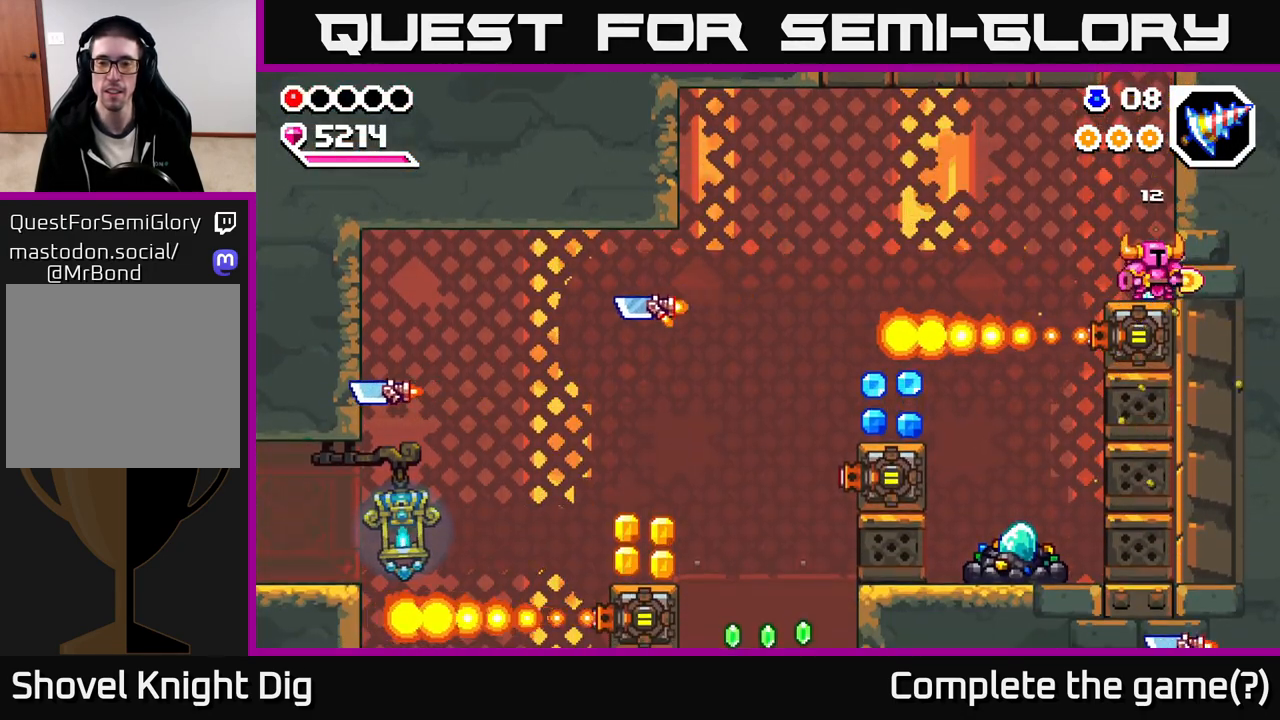
{"buttons": ["A"], "left_stick": "left", "right_stick": "center", "events": [[100, "left_stick", "left"], [300, "A", "down"]]}
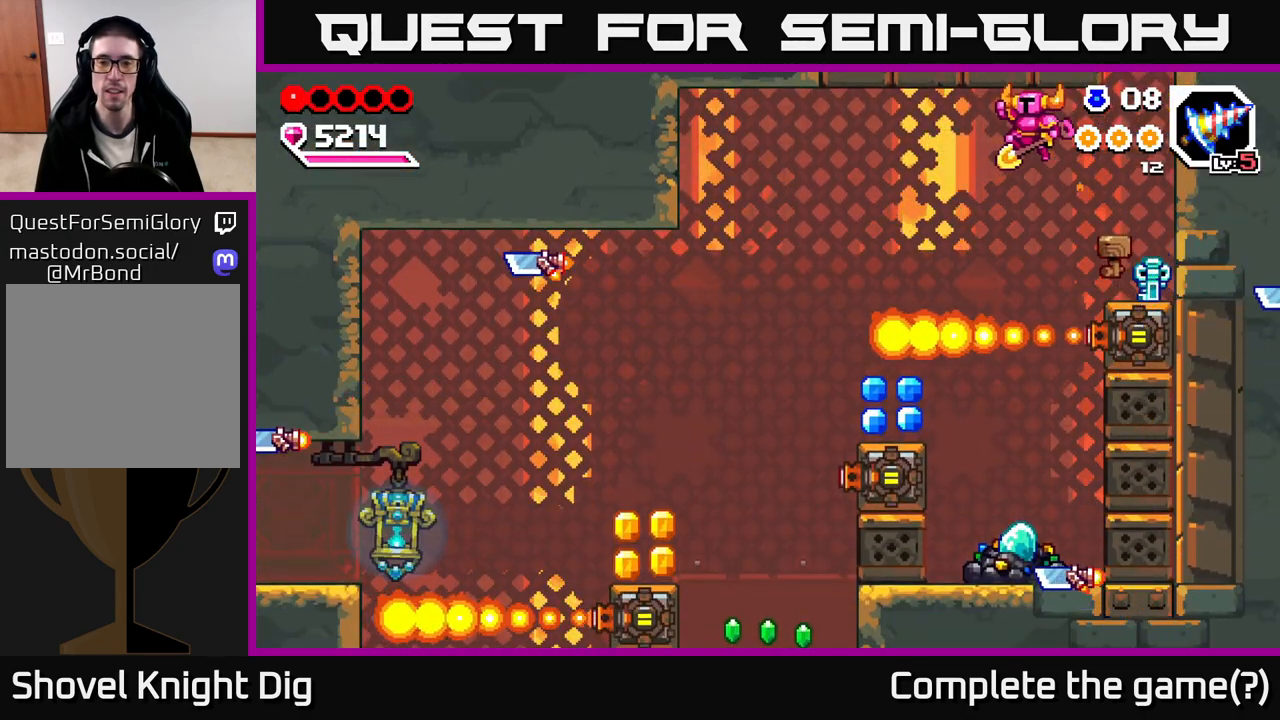
{"buttons": [], "left_stick": "left", "right_stick": "center", "events": [[250, "A", "up"], [333, "A", "down"], [450, "A", "up"]]}
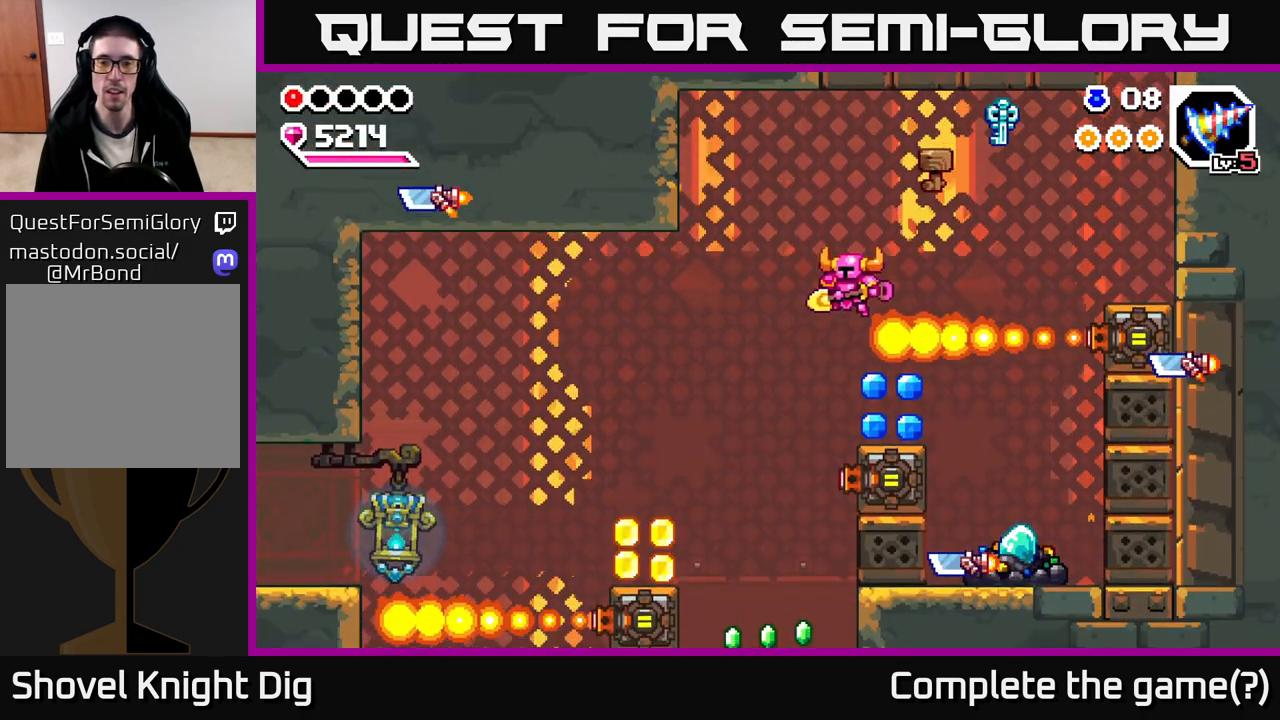
{"buttons": [], "left_stick": "right", "right_stick": "center", "events": [[67, "left_stick", "right"], [217, "left_stick", "center"], [350, "left_stick", "right"]]}
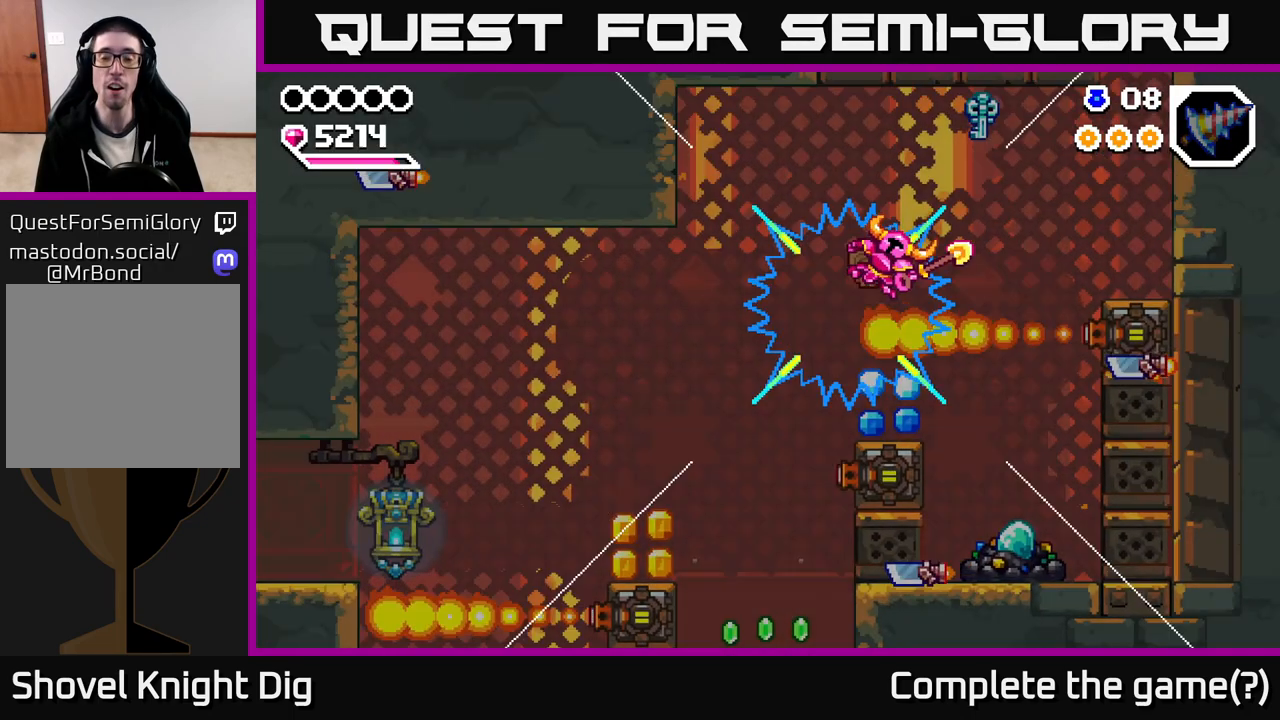
{"buttons": [], "left_stick": "center", "right_stick": "center", "events": [[50, "left_stick", "center"]]}